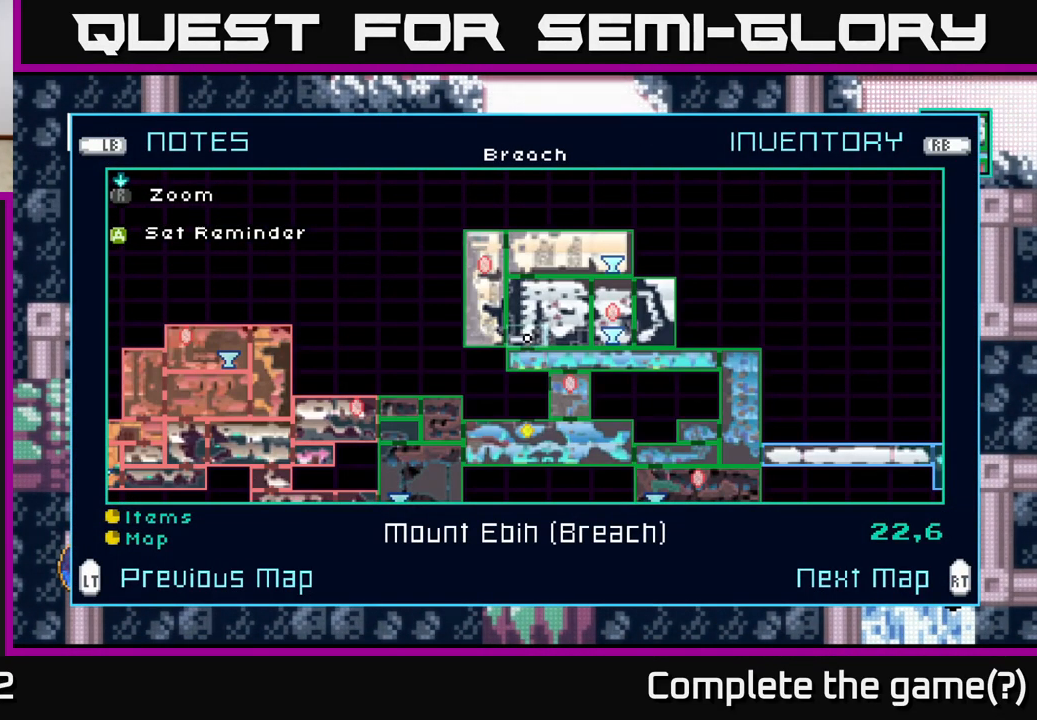
Gameplay with a controller (Xbox layout); each line is a JSON object with the inputs held at the frame after it. "events" lists button and stick changes between this image and that frame as [ms after this image, input, new state], when the widget could be followed in between.
{"buttons": [], "left_stick": "center", "right_stick": "center", "events": []}
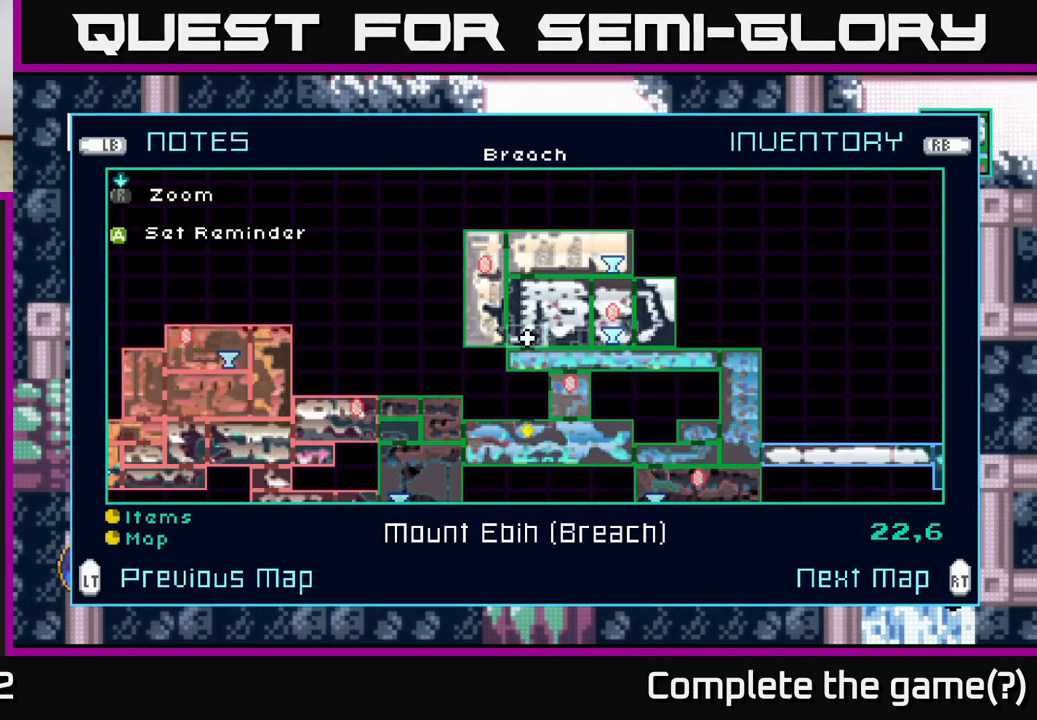
{"buttons": [], "left_stick": "center", "right_stick": "center", "events": [[183, "R2", "down"], [333, "R2", "up"]]}
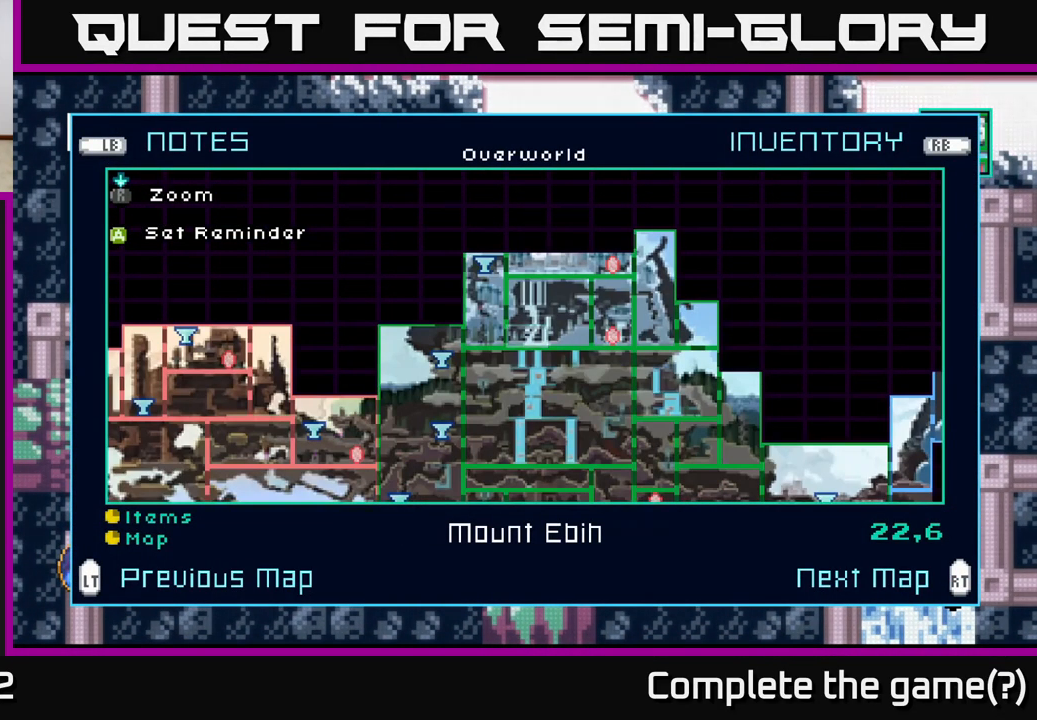
{"buttons": ["L2"], "left_stick": "center", "right_stick": "center", "events": [[434, "L2", "down"]]}
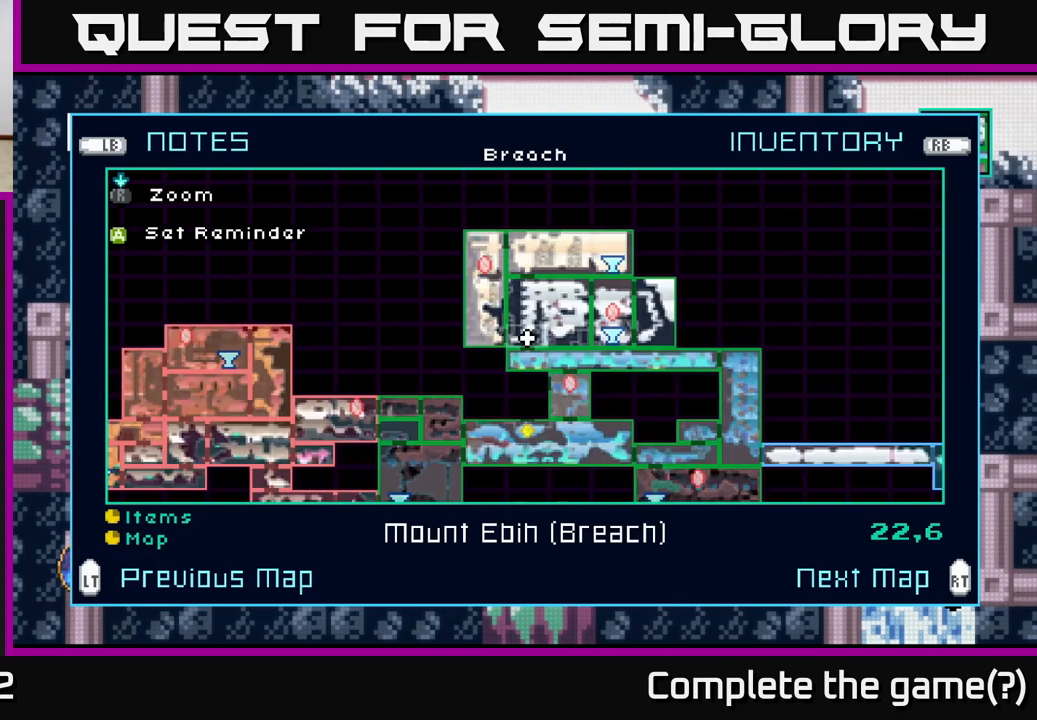
{"buttons": [], "left_stick": "center", "right_stick": "center", "events": [[67, "L2", "up"]]}
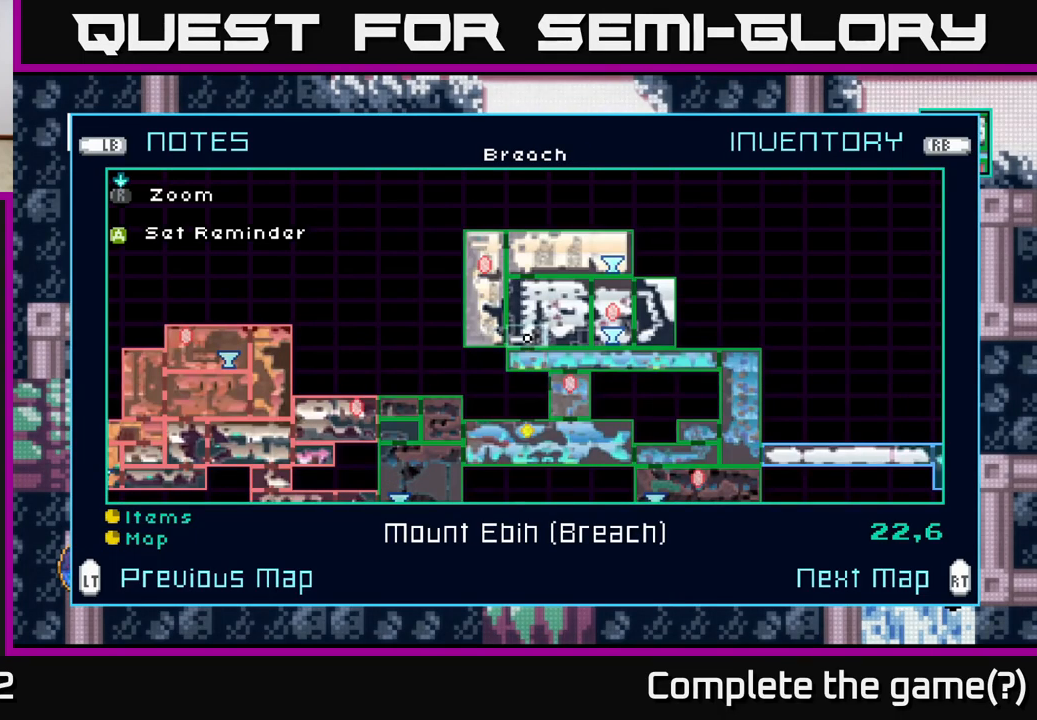
{"buttons": [], "left_stick": "down", "right_stick": "center", "events": [[117, "SELECT", "down"], [217, "SELECT", "up"], [334, "left_stick", "down"]]}
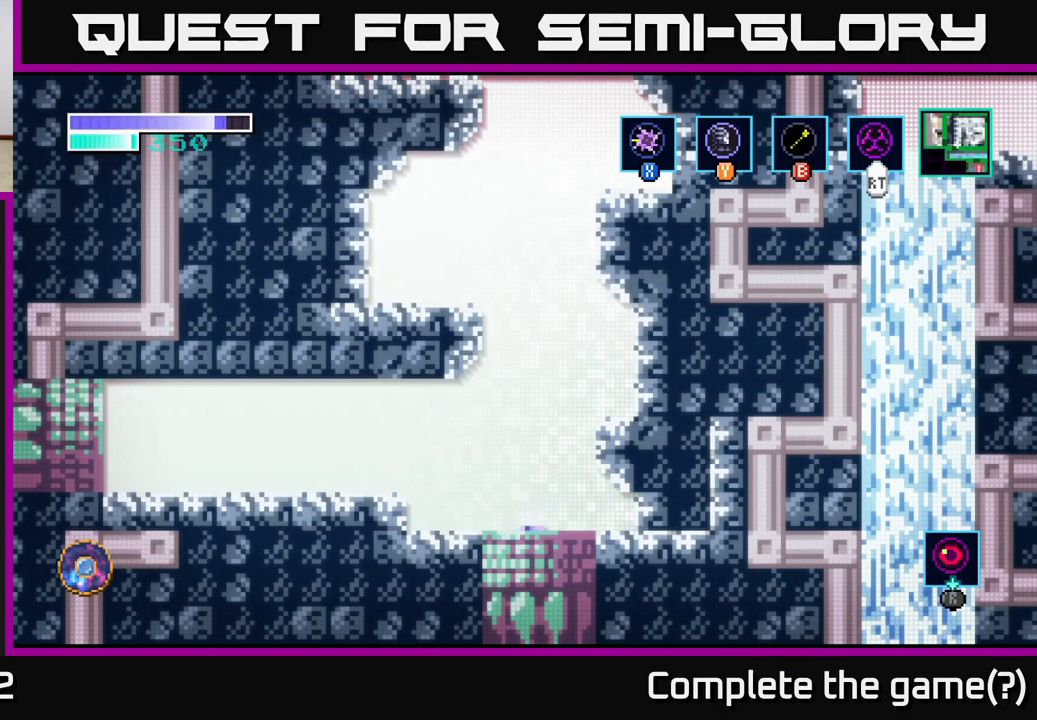
{"buttons": [], "left_stick": "center", "right_stick": "center", "events": [[284, "left_stick", "center"]]}
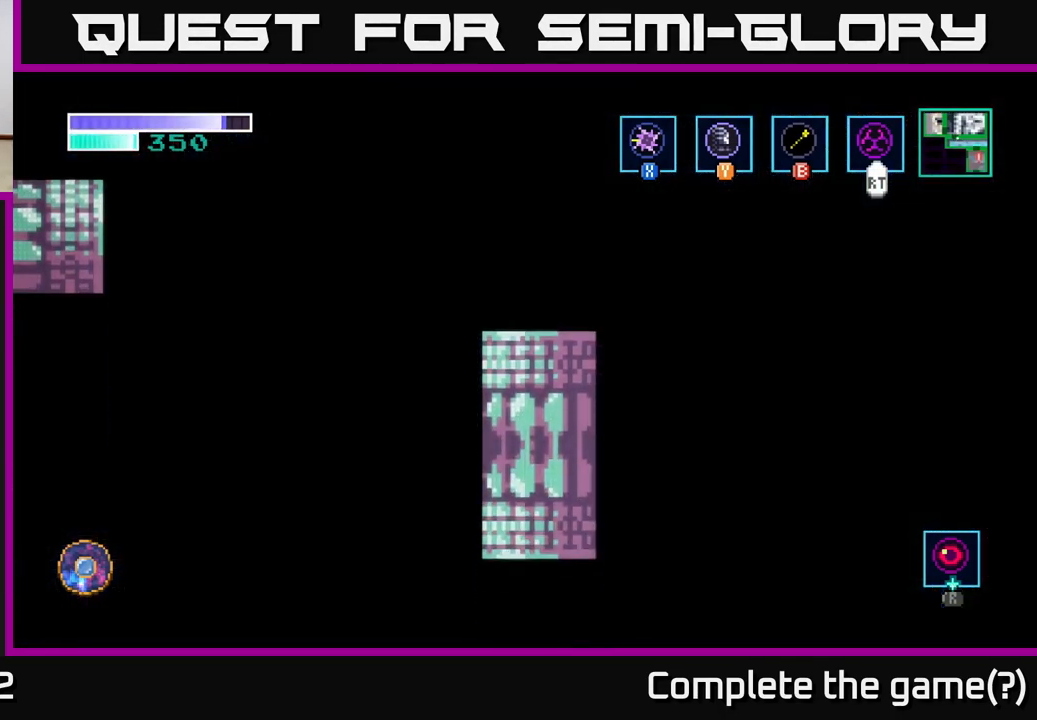
{"buttons": [], "left_stick": "right", "right_stick": "center", "events": [[267, "left_stick", "right"]]}
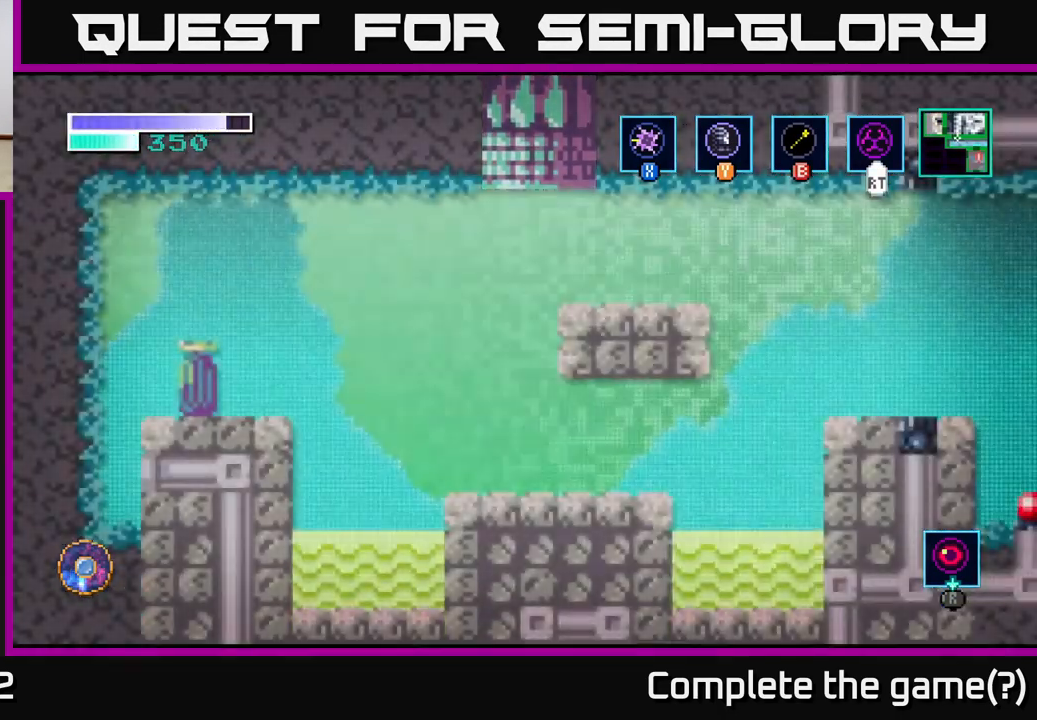
{"buttons": [], "left_stick": "right", "right_stick": "center", "events": []}
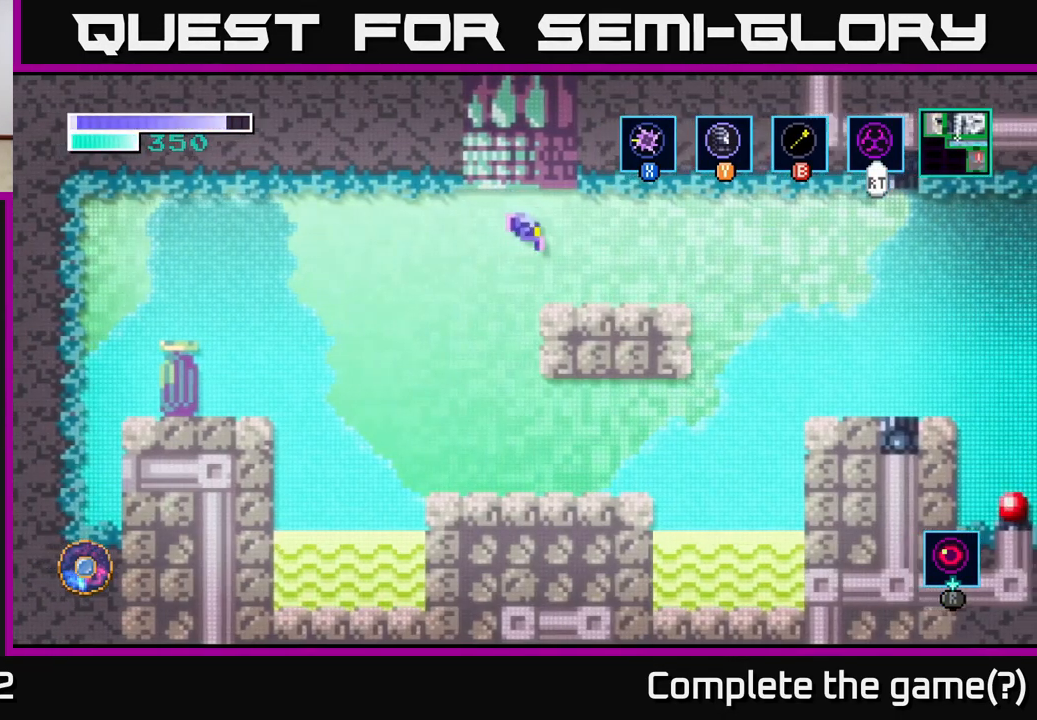
{"buttons": [], "left_stick": "right", "right_stick": "center", "events": [[34, "A", "down"], [200, "A", "up"]]}
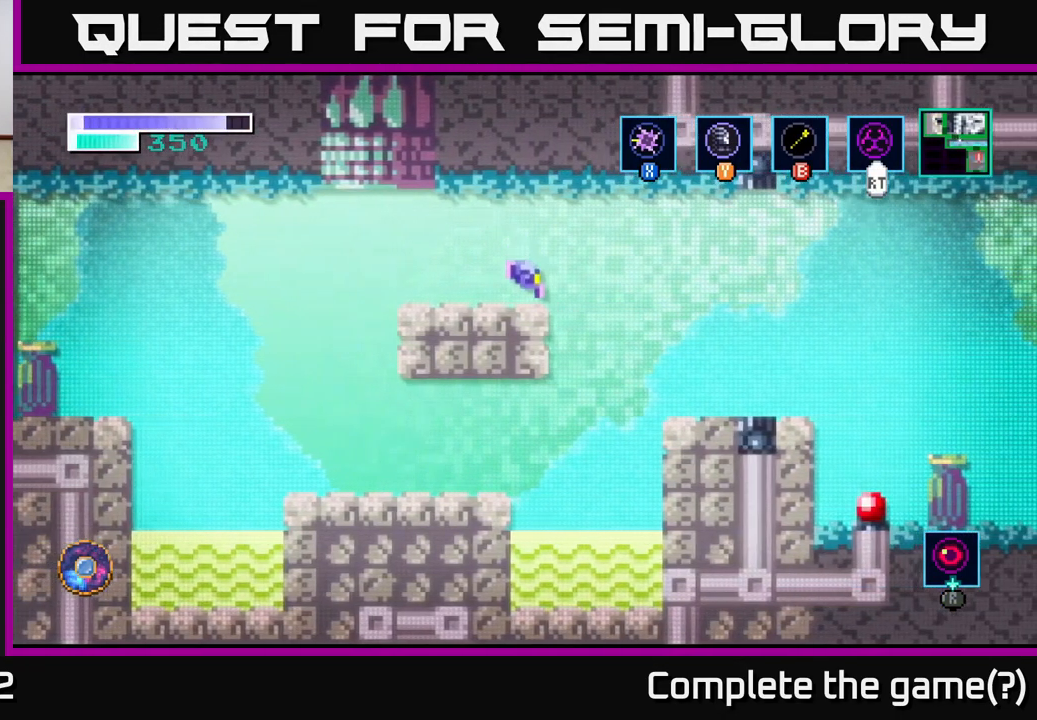
{"buttons": ["A"], "left_stick": "right", "right_stick": "center", "events": [[34, "A", "down"], [184, "A", "up"], [434, "A", "down"]]}
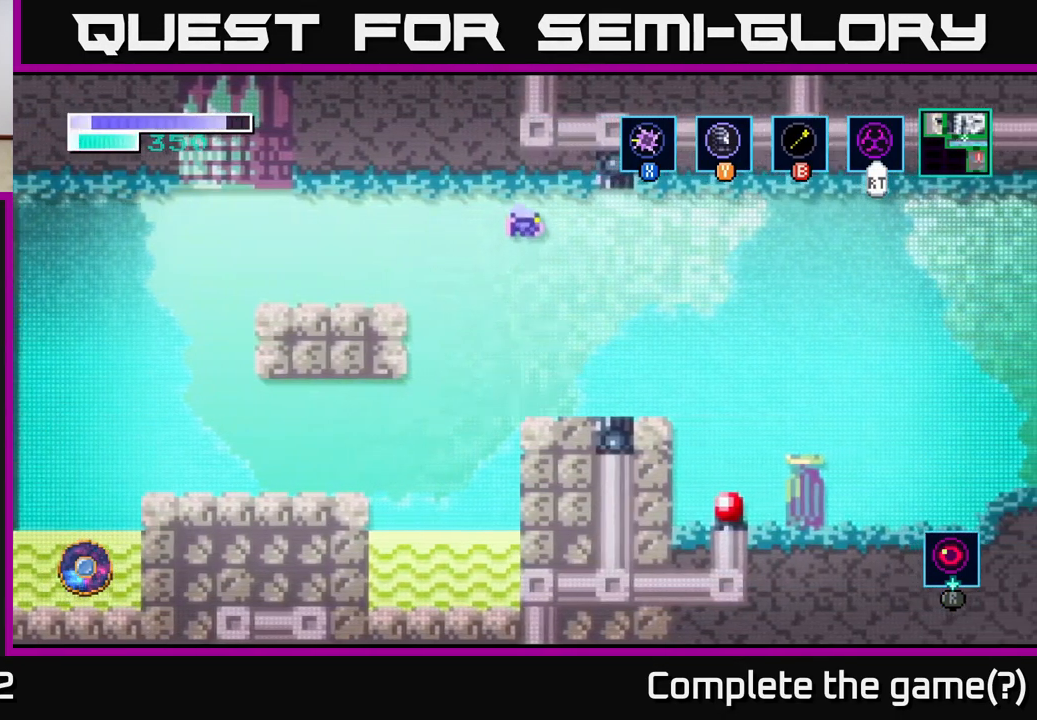
{"buttons": [], "left_stick": "right", "right_stick": "center", "events": [[67, "A", "up"]]}
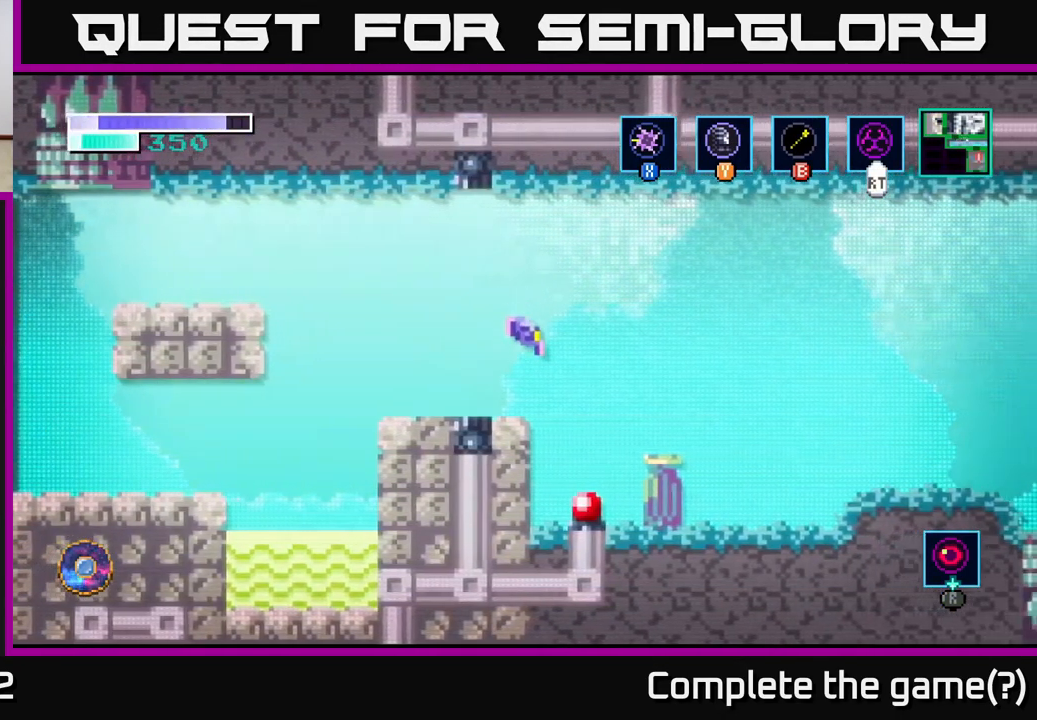
{"buttons": ["A"], "left_stick": "right", "right_stick": "center", "events": [[150, "left_stick", "down"], [200, "X", "down"], [300, "X", "up"], [334, "A", "down"], [334, "left_stick", "right"]]}
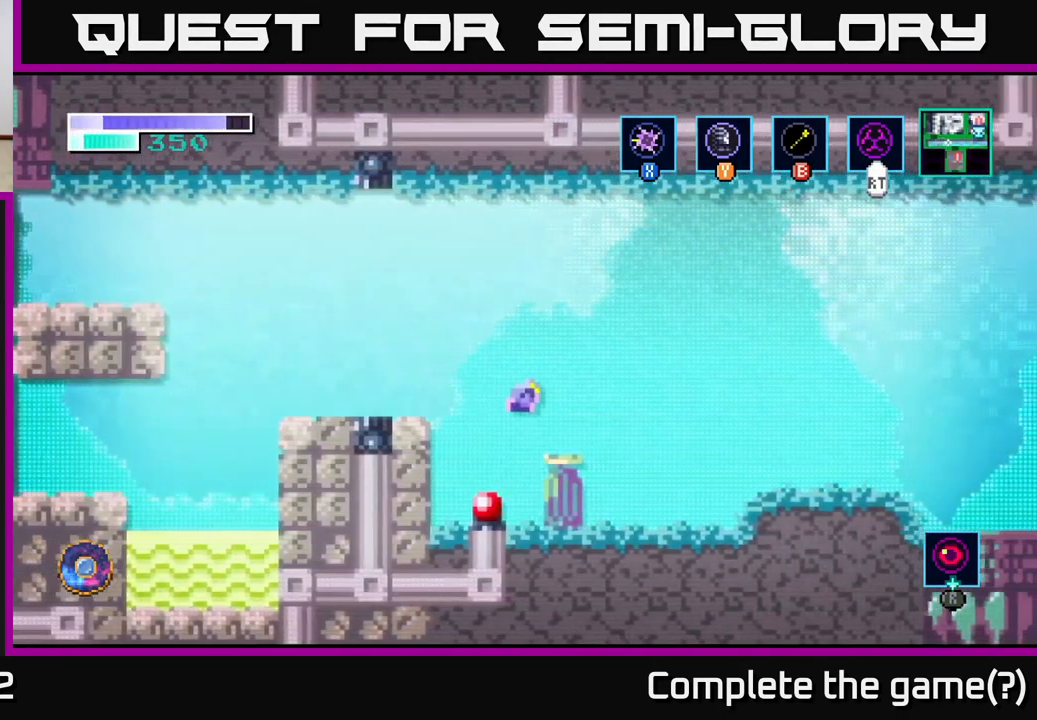
{"buttons": [], "left_stick": "right", "right_stick": "center", "events": [[117, "A", "up"]]}
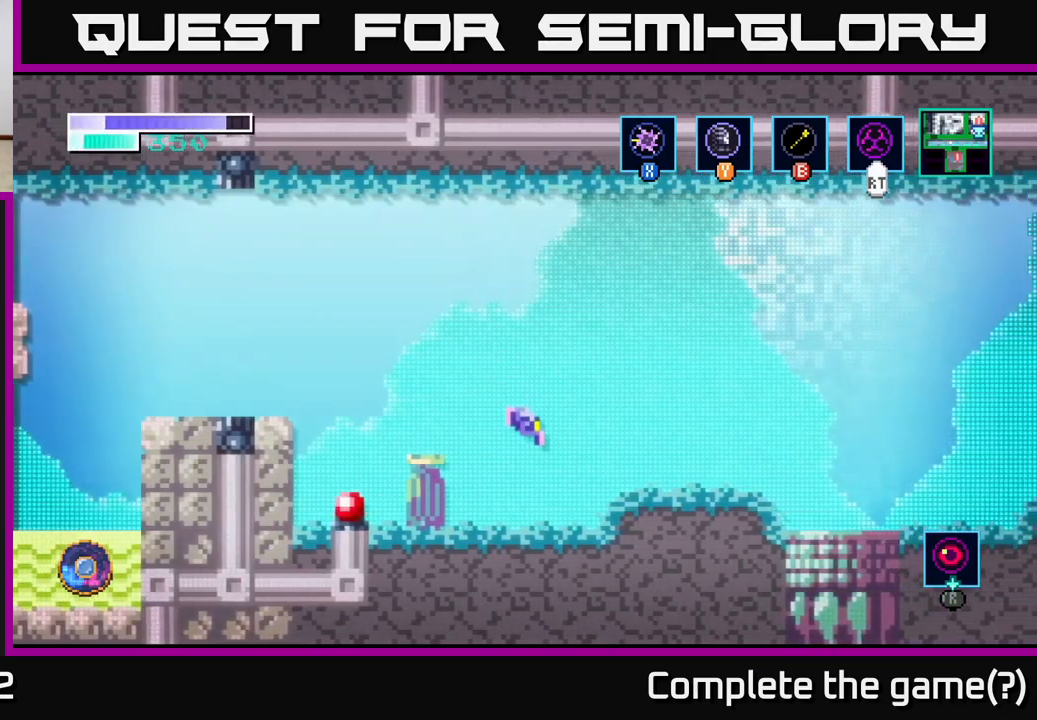
{"buttons": ["A"], "left_stick": "right", "right_stick": "center", "events": [[217, "A", "down"]]}
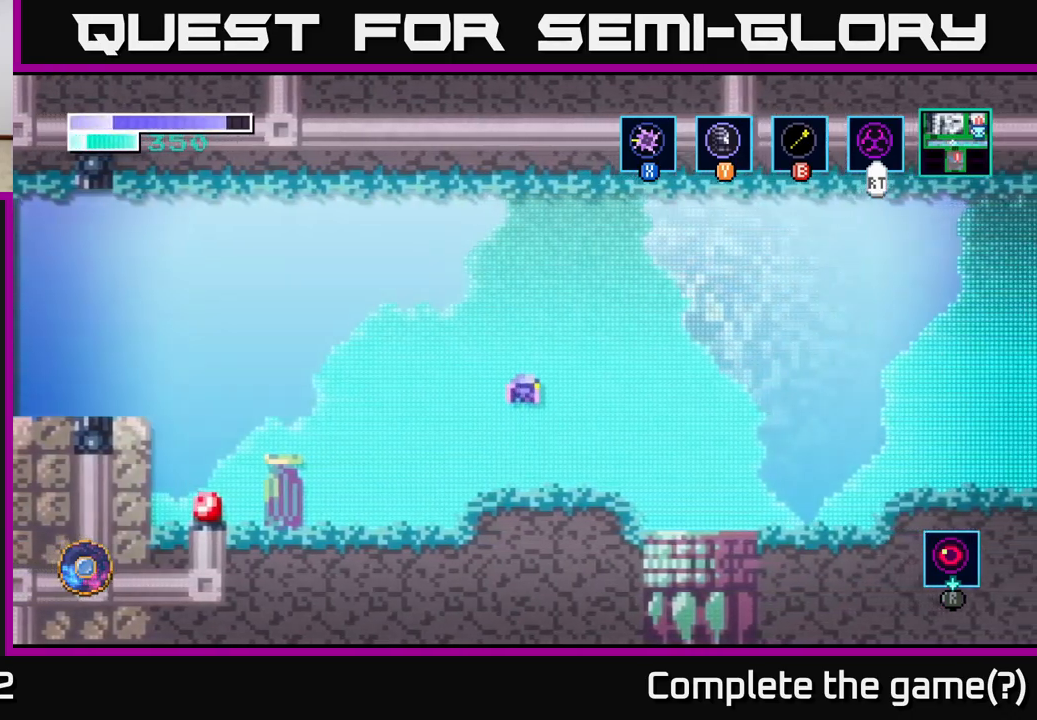
{"buttons": [], "left_stick": "right", "right_stick": "center", "events": [[33, "A", "up"]]}
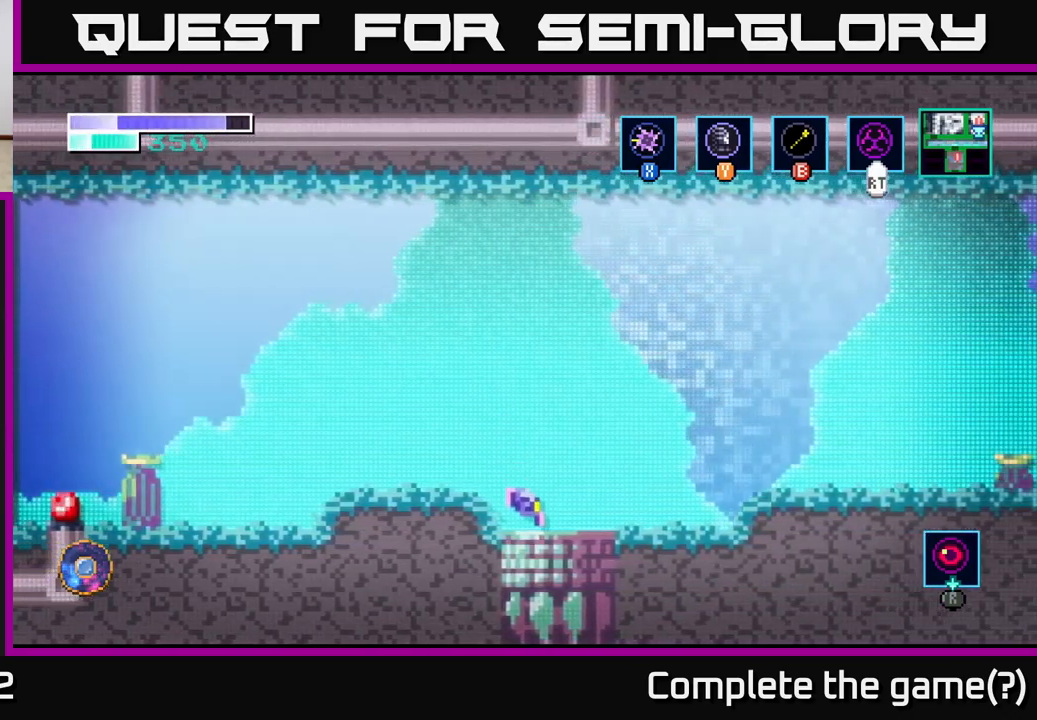
{"buttons": [], "left_stick": "center", "right_stick": "center", "events": [[67, "left_stick", "down"], [500, "left_stick", "center"]]}
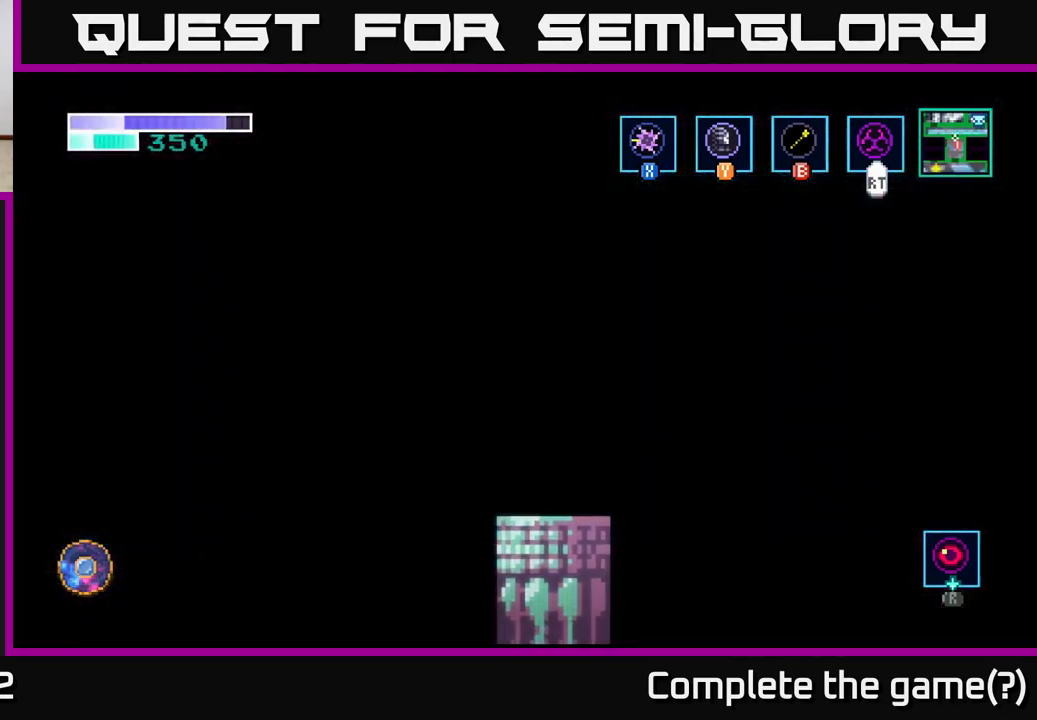
{"buttons": [], "left_stick": "center", "right_stick": "center", "events": []}
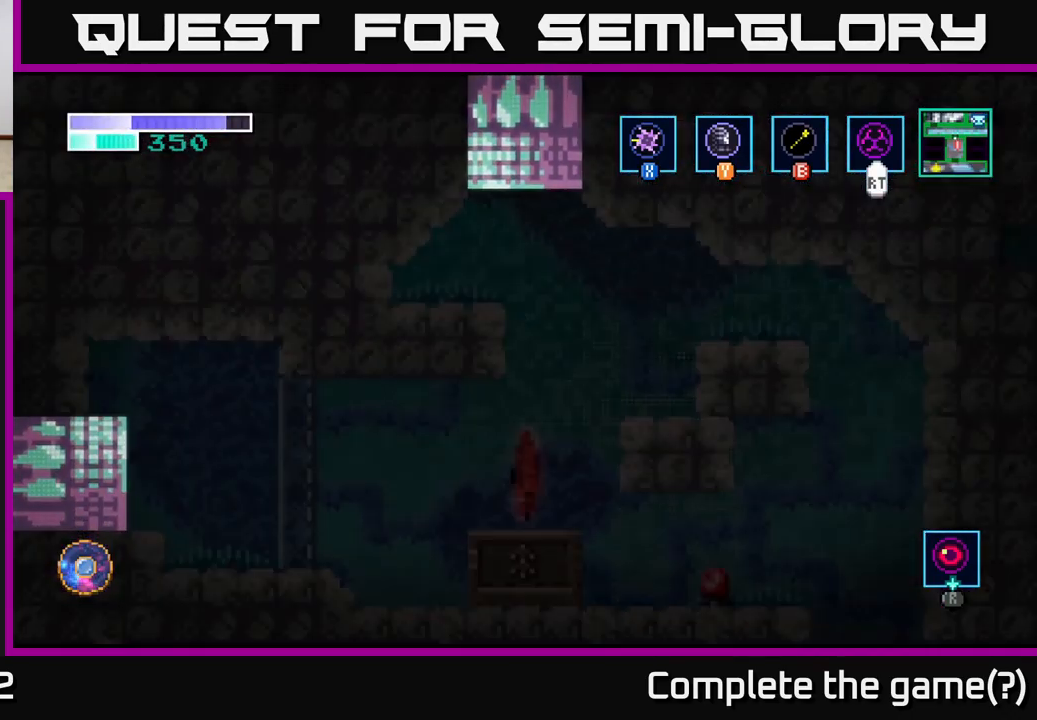
{"buttons": [], "left_stick": "left", "right_stick": "center", "events": [[100, "left_stick", "left"]]}
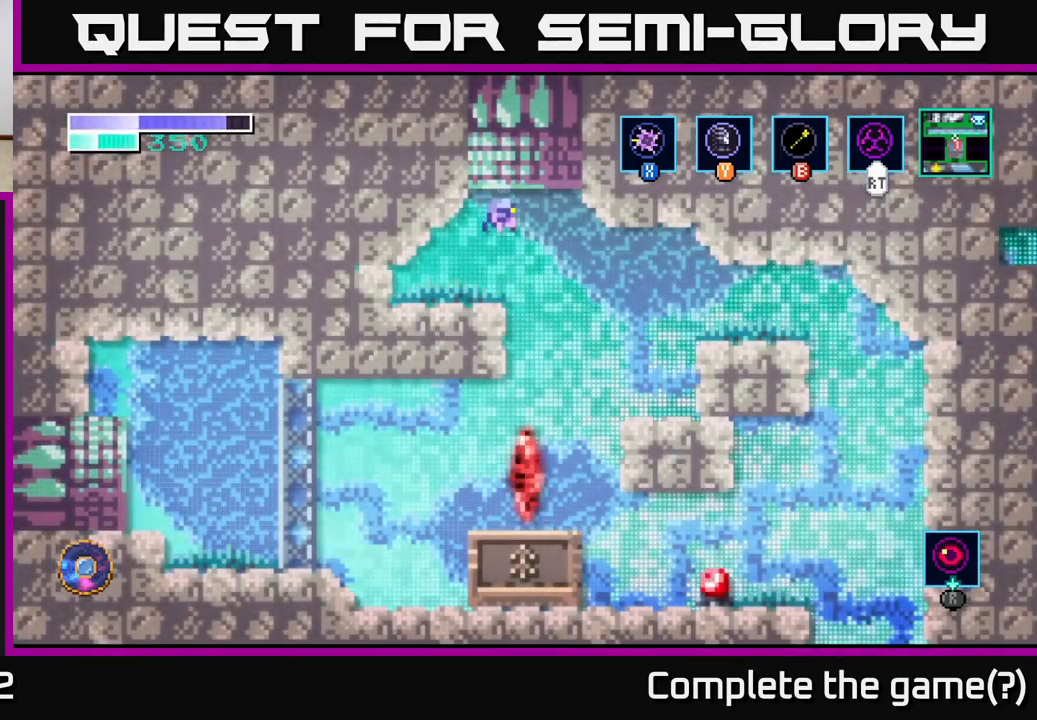
{"buttons": [], "left_stick": "right", "right_stick": "center", "events": [[417, "left_stick", "center"], [500, "left_stick", "right"]]}
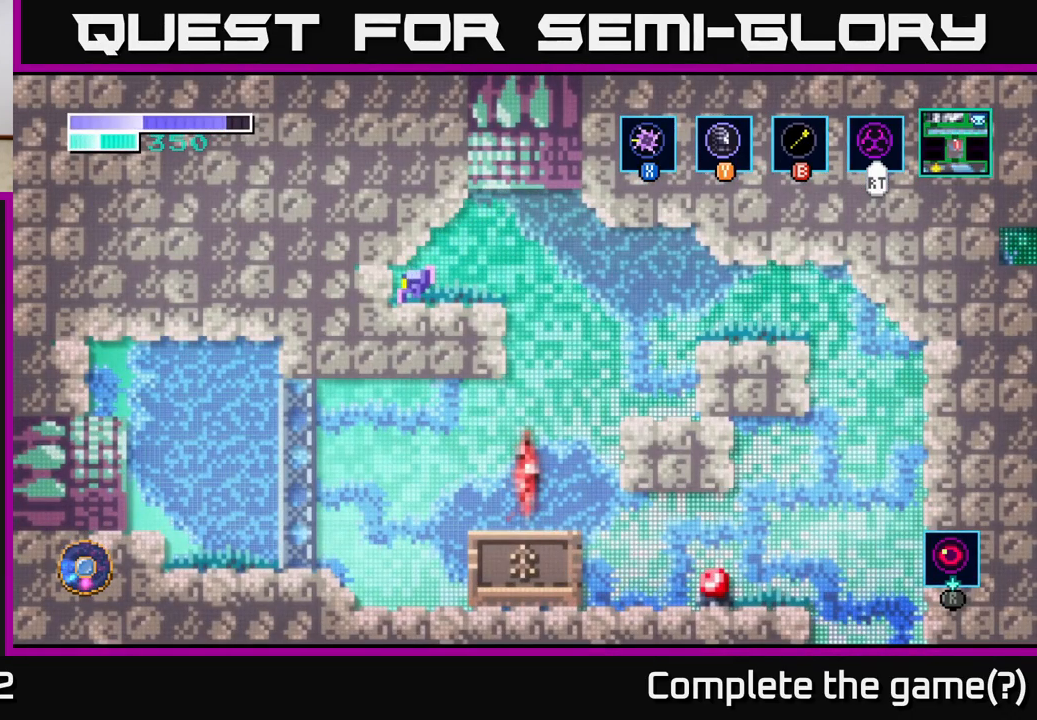
{"buttons": [], "left_stick": "right", "right_stick": "center", "events": []}
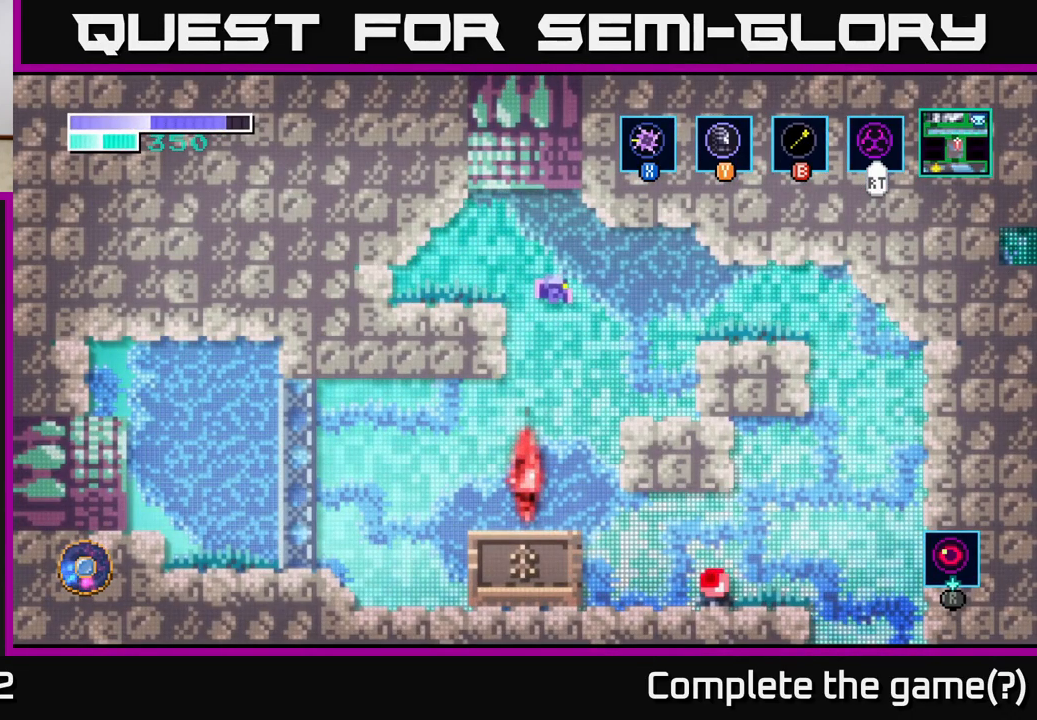
{"buttons": [], "left_stick": "left", "right_stick": "center", "events": [[150, "left_stick", "left"]]}
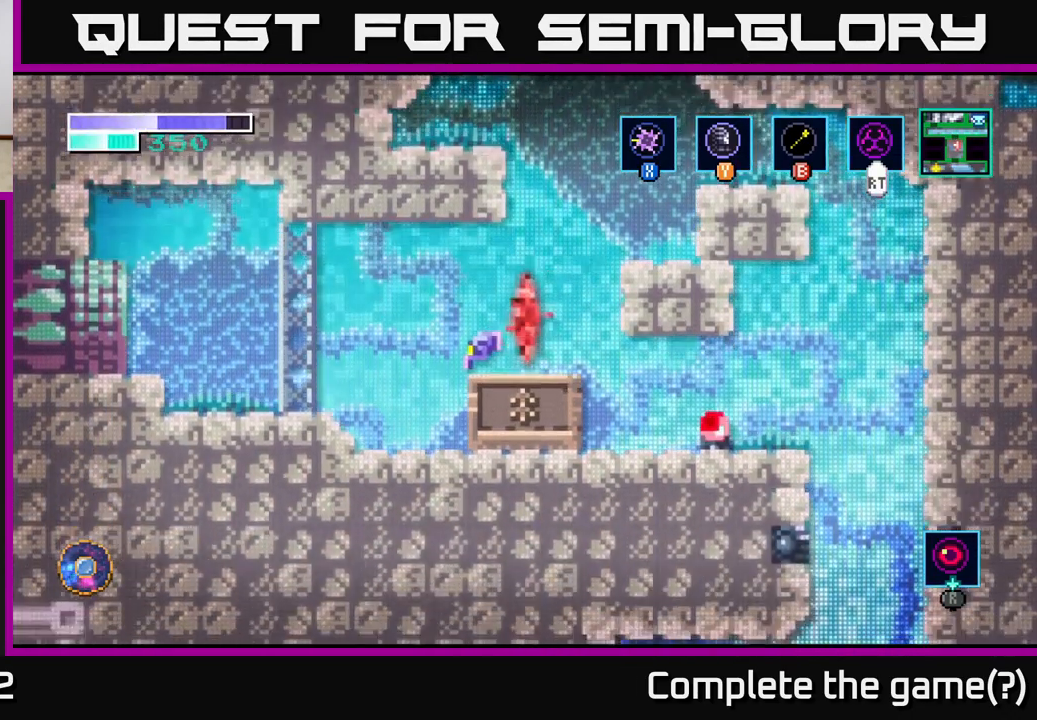
{"buttons": ["X"], "left_stick": "left", "right_stick": "center", "events": [[117, "A", "down"], [250, "X", "down"], [300, "A", "up"], [367, "X", "up"], [500, "X", "down"]]}
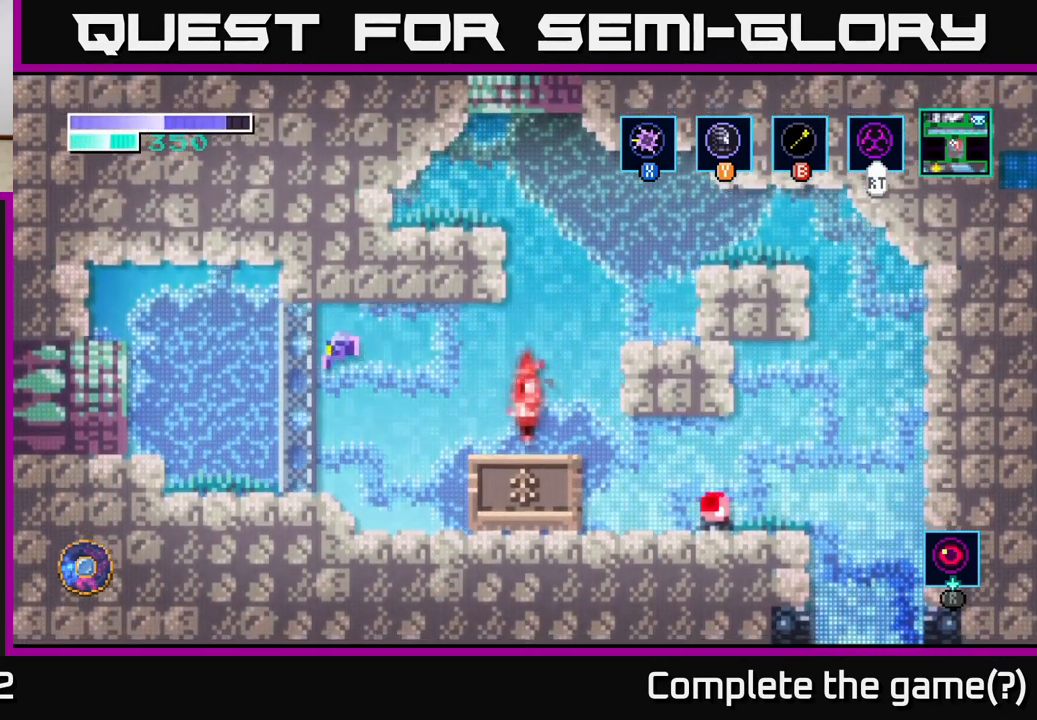
{"buttons": [], "left_stick": "center", "right_stick": "center", "events": [[117, "X", "up"], [233, "left_stick", "center"]]}